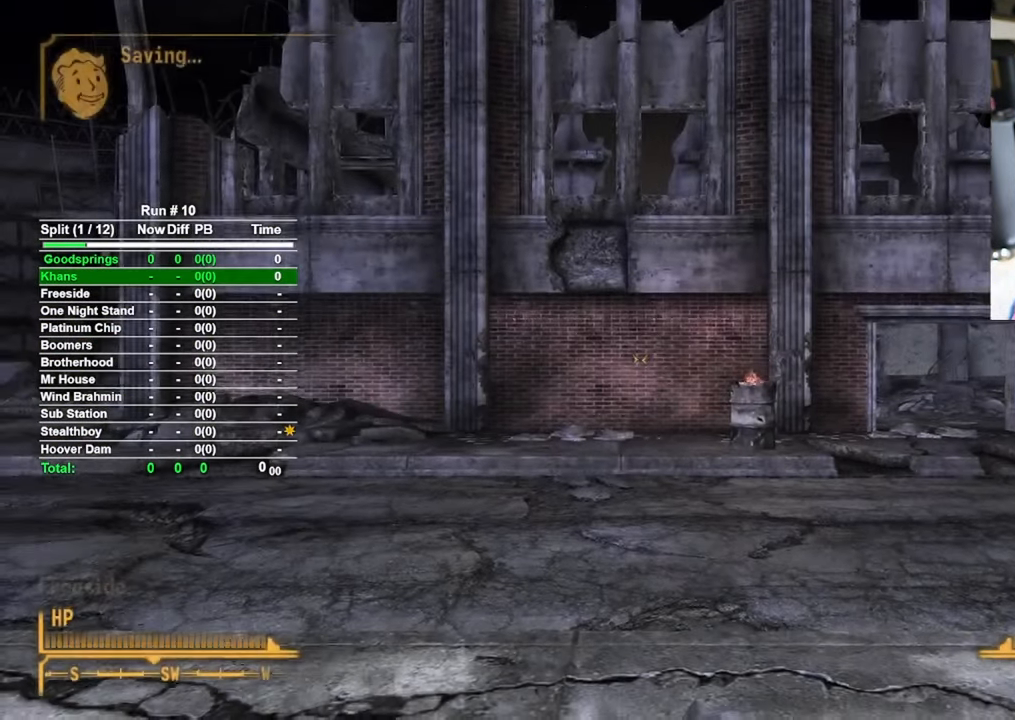
Gameplay with keyboard and mouse; each line is a JSON object with the keys and mouse buttons held at the frame after it. "events" lists presses ("down") and releases ("up") of "1", "2", "3", "4", "5", "a", "alt", "b", "c", "ctrl", "d", "e", "f", "g", "q", "r", "s", "shift", "space", "t", "tab", "tilde", "v", "w", "x", "z", "mouse_left", "mouse_wheel", "mouse_right", "mouse_mb4" and "mouse_mb5" between this image and that frame as [ms after this image, input, new state], when the widget could be followed in between. "mouse_left", "mouse_wheel", "mouse_right", "mouse_mb4", "mouse_mb5" = the "left", "wheel", "right", "mb4", "mb5" buttons of the "mouse" list. No other keys are recorded. "wheel" means that the mouse wheel is clicked or scrolled. Mouse movement is not recorded.
{"keys": ["w"], "mouse": [], "events": [[100, "w", "down"]]}
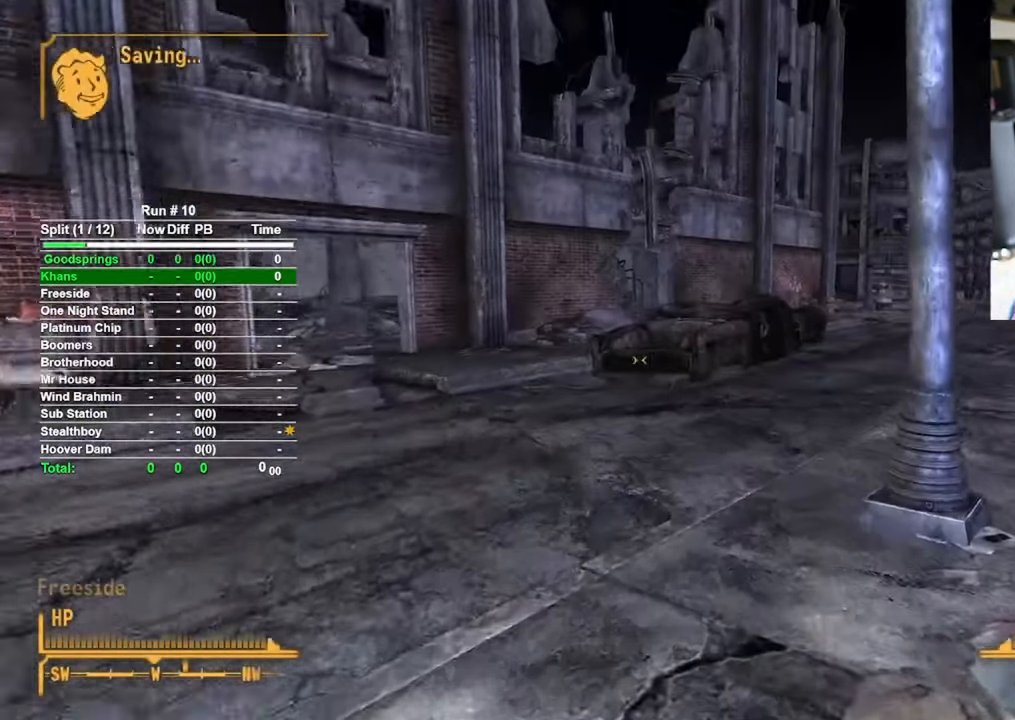
{"keys": ["w"], "mouse": [], "events": []}
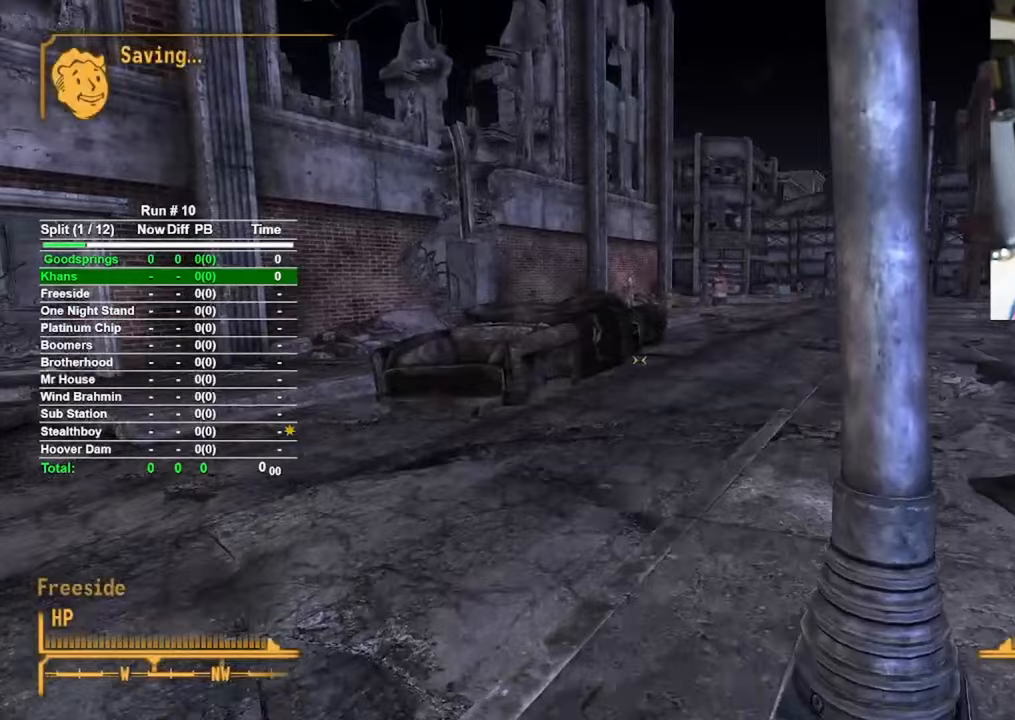
{"keys": ["w"], "mouse": [], "events": []}
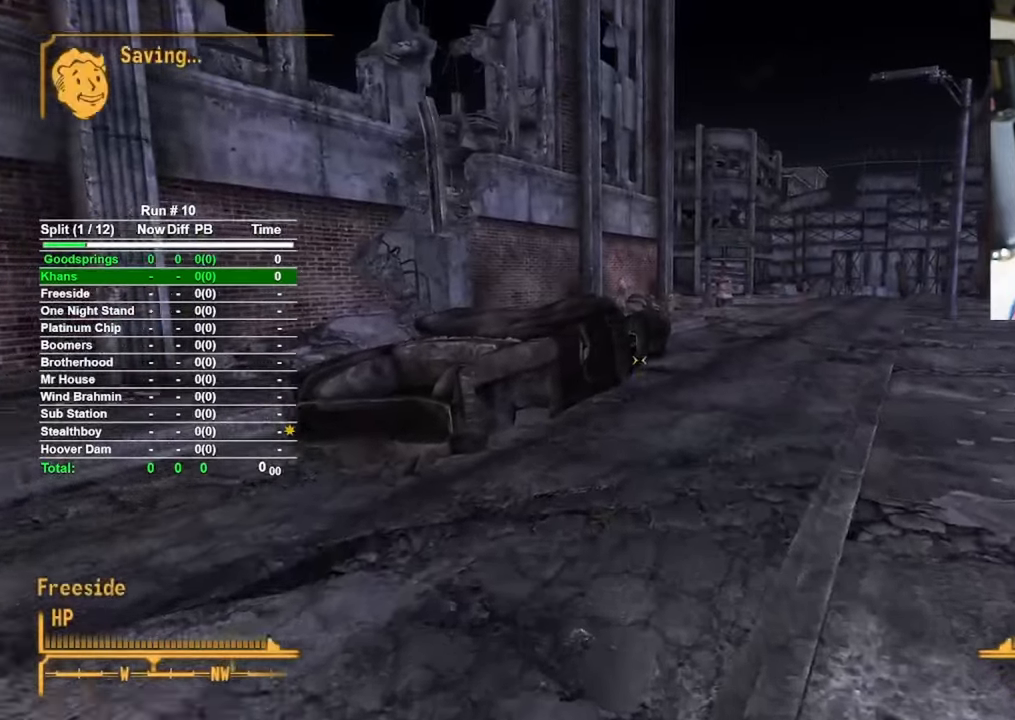
{"keys": ["w"], "mouse": [], "events": []}
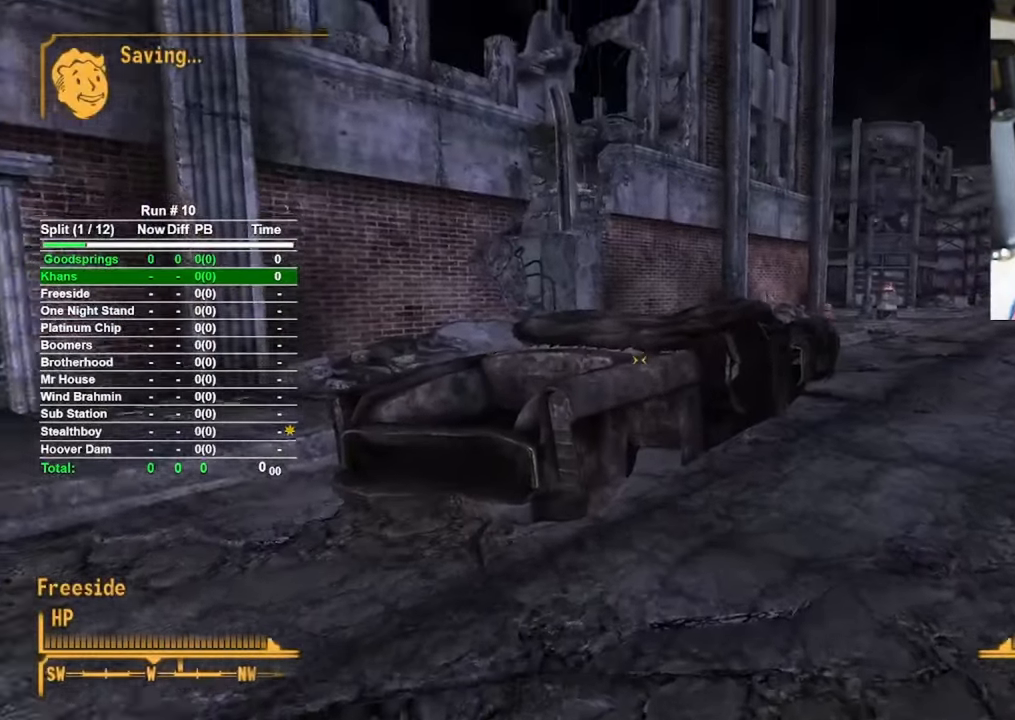
{"keys": ["w"], "mouse": [], "events": []}
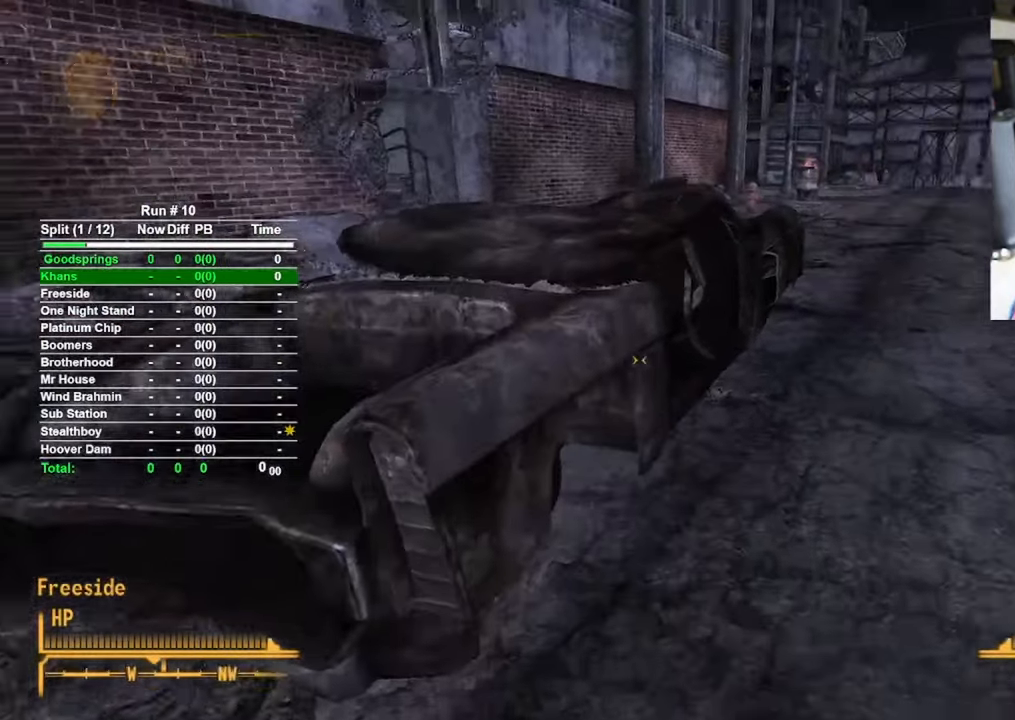
{"keys": ["d", "w"], "mouse": [], "events": [[83, "d", "down"]]}
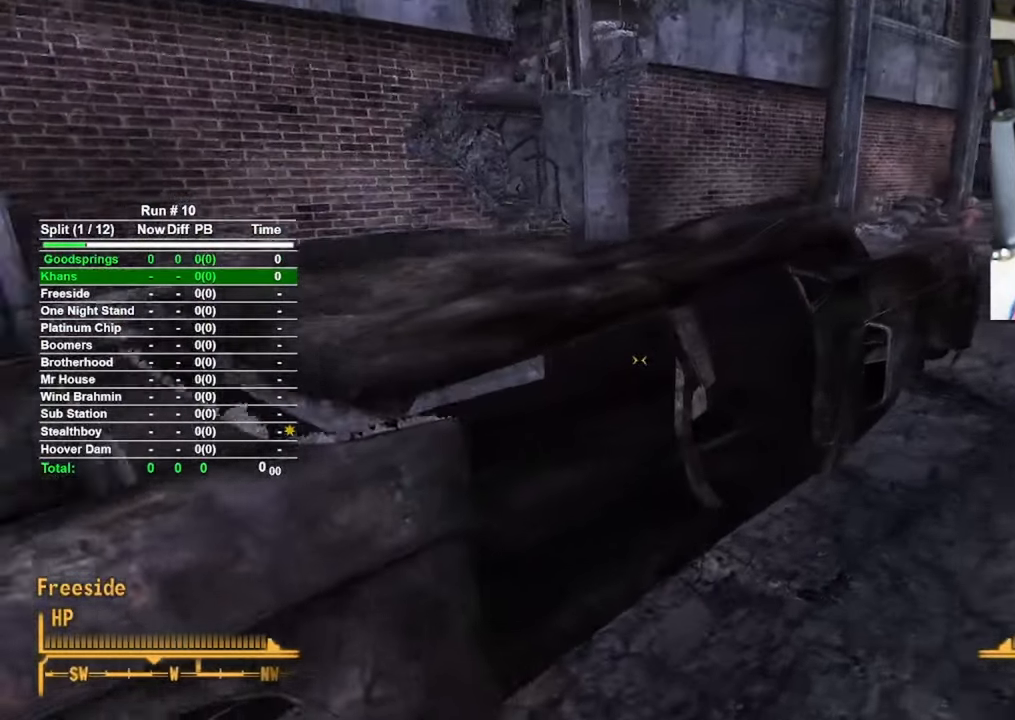
{"keys": ["w"], "mouse": [], "events": [[333, "d", "up"]]}
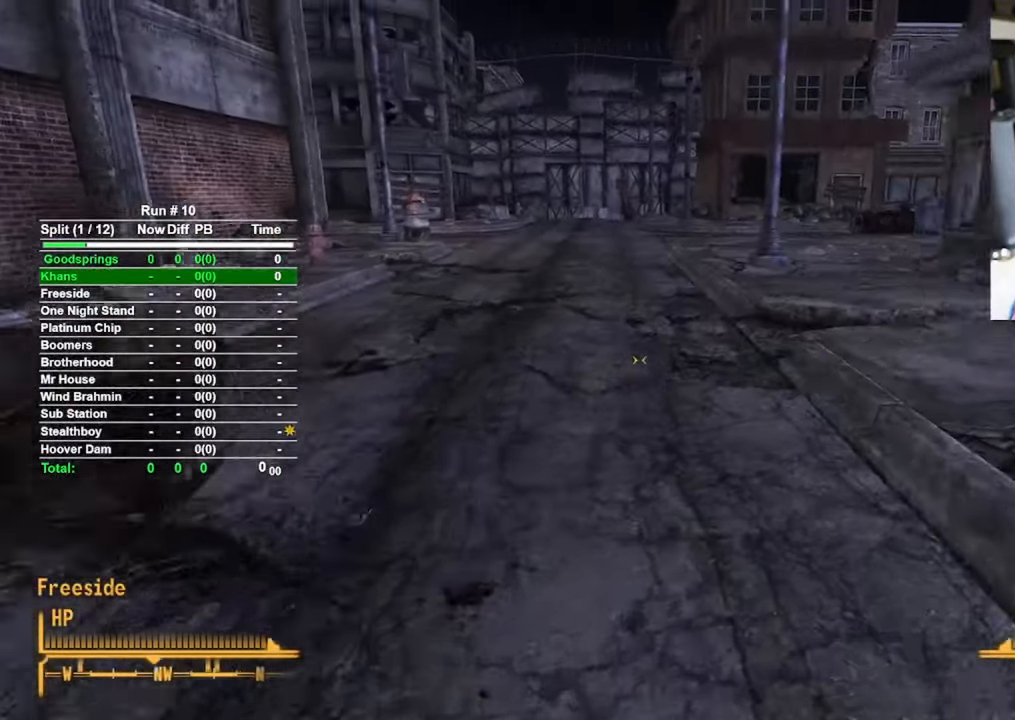
{"keys": ["w"], "mouse": [], "events": []}
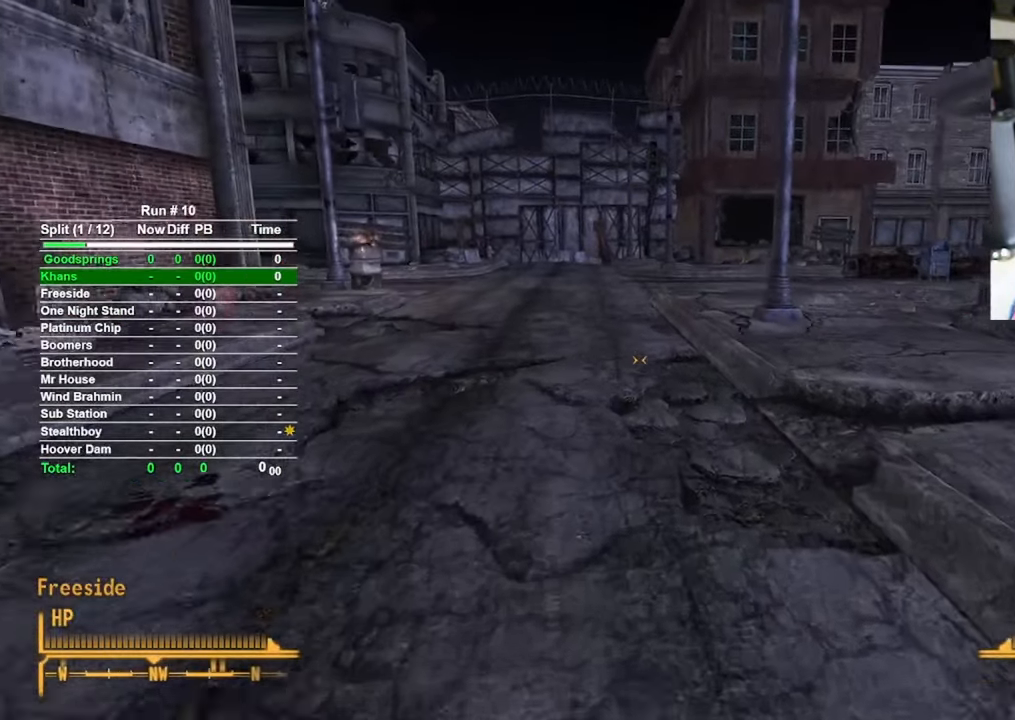
{"keys": ["w"], "mouse": [], "events": []}
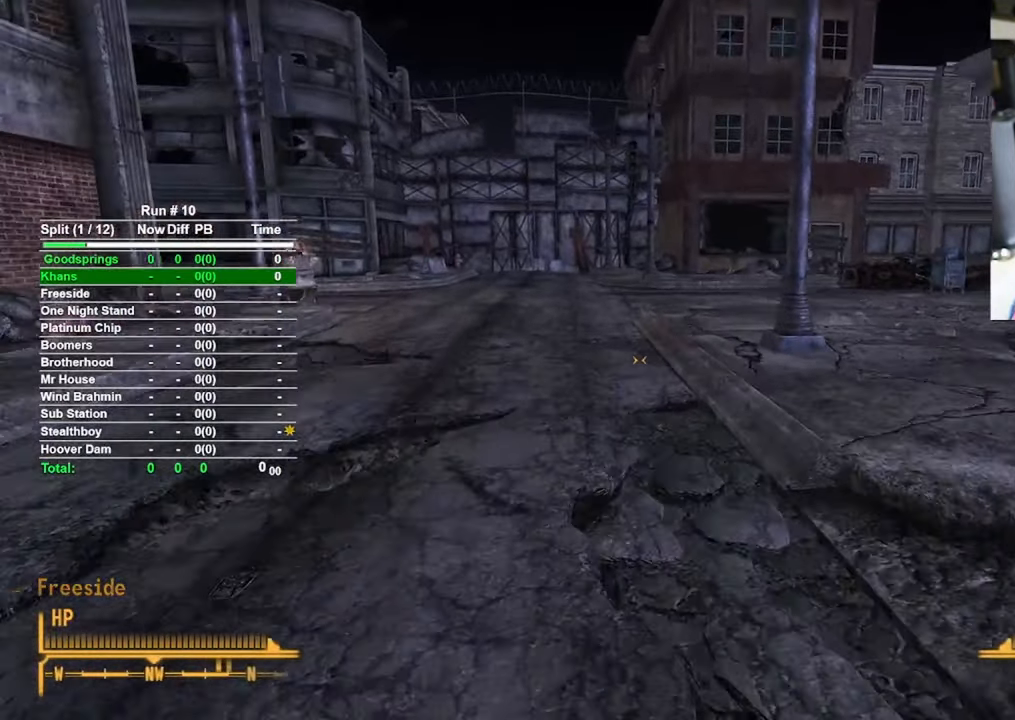
{"keys": ["w"], "mouse": [], "events": []}
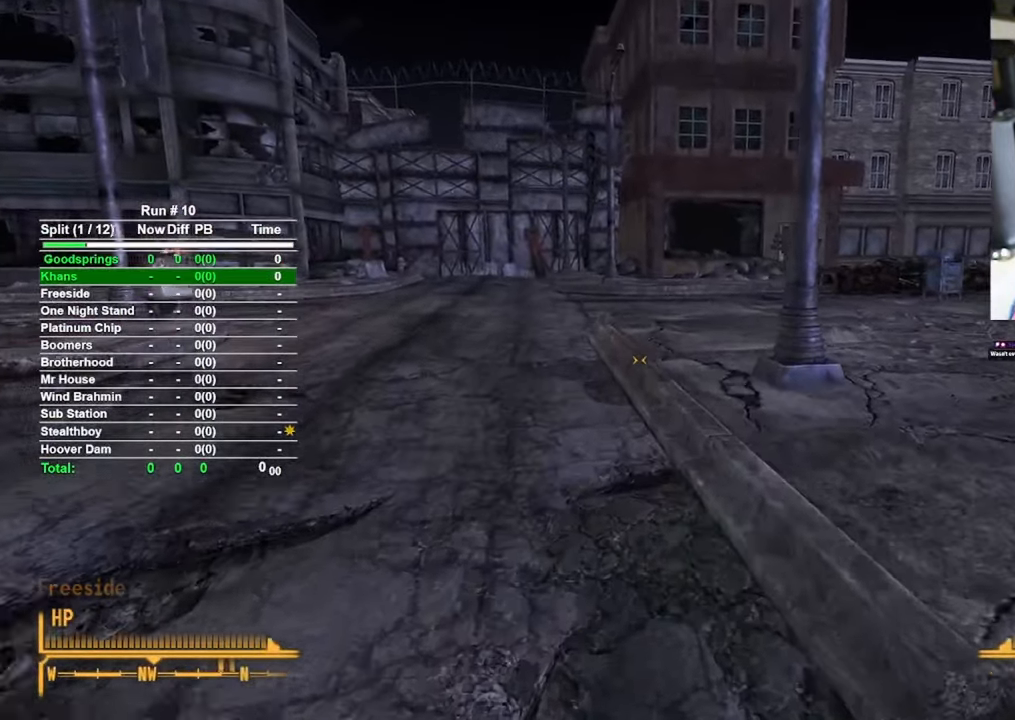
{"keys": ["w"], "mouse": [], "events": []}
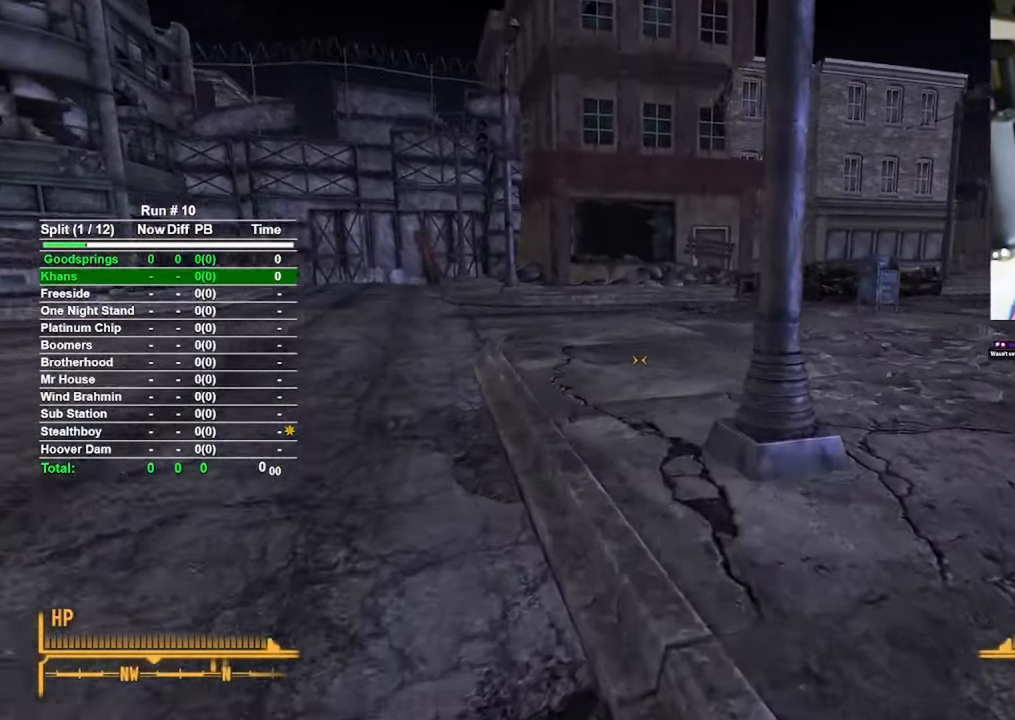
{"keys": ["w"], "mouse": [], "events": []}
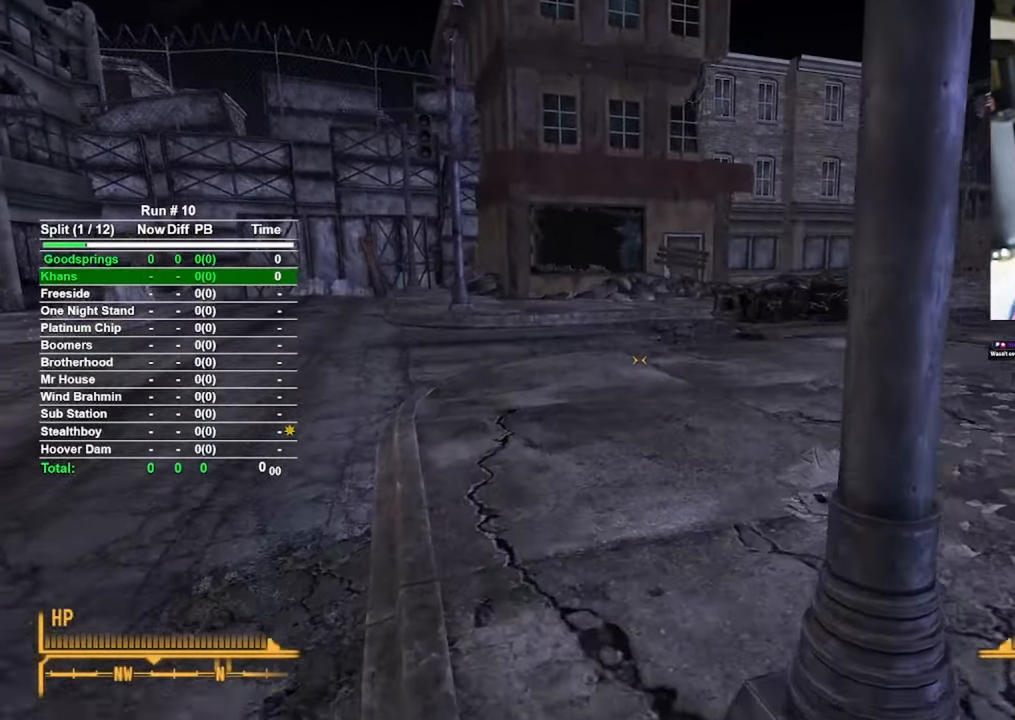
{"keys": ["w"], "mouse": [], "events": []}
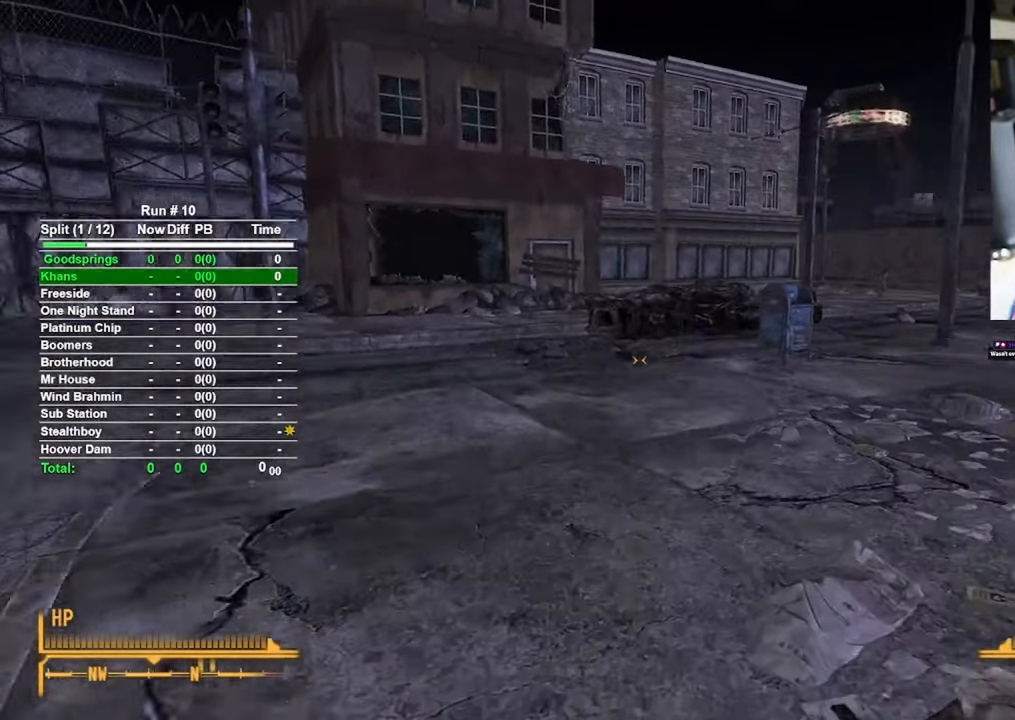
{"keys": ["w"], "mouse": [], "events": []}
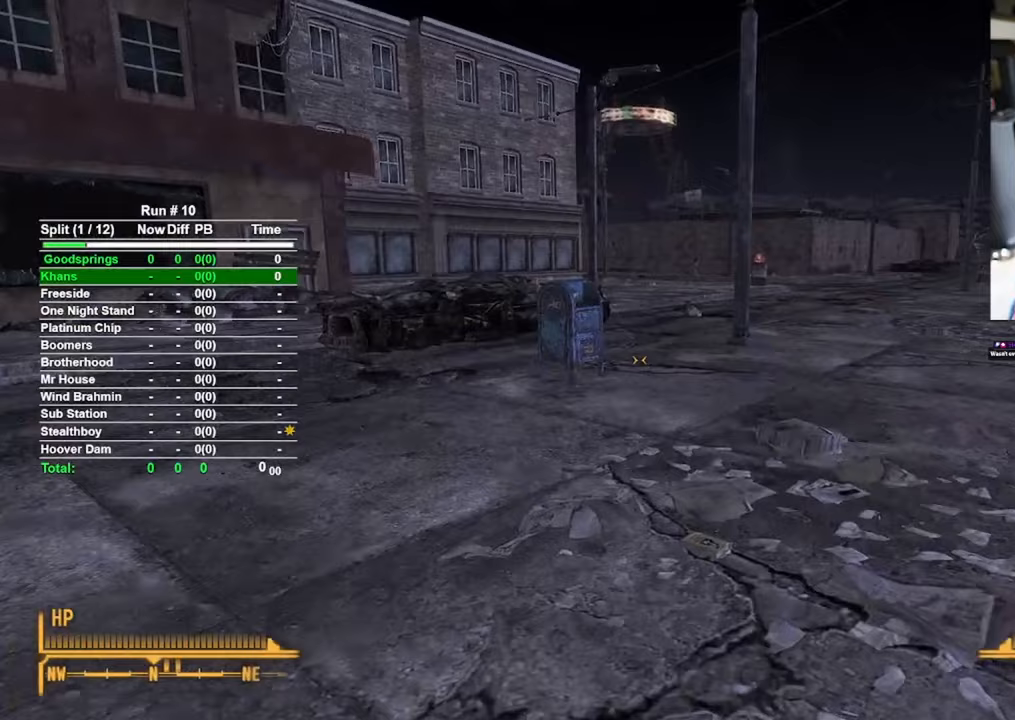
{"keys": ["w"], "mouse": [], "events": []}
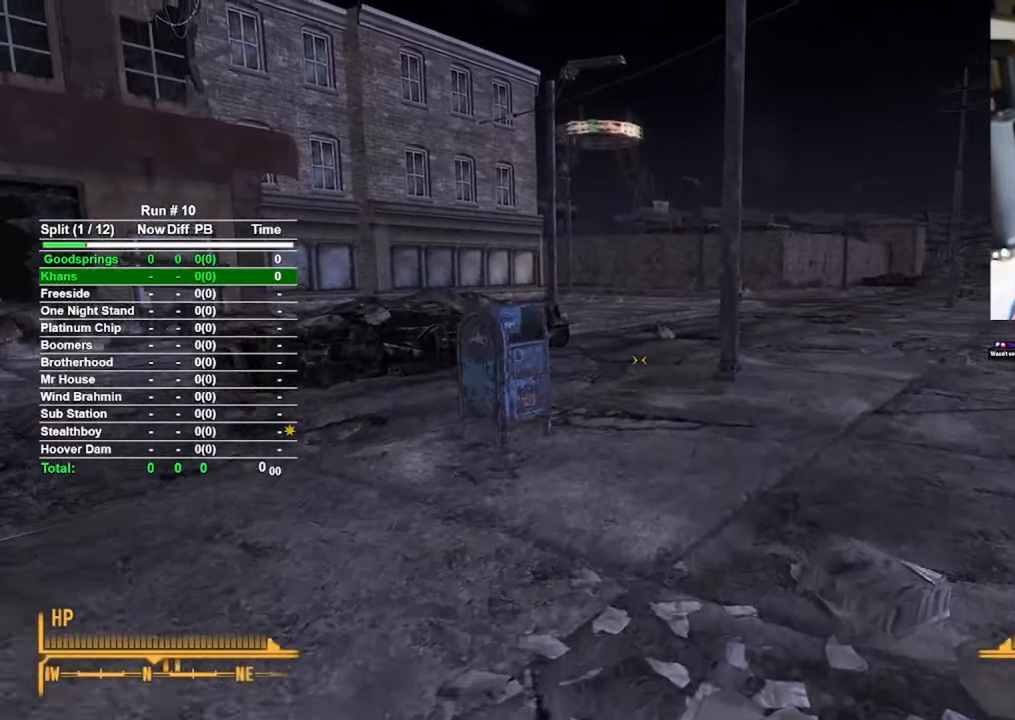
{"keys": ["w"], "mouse": [], "events": []}
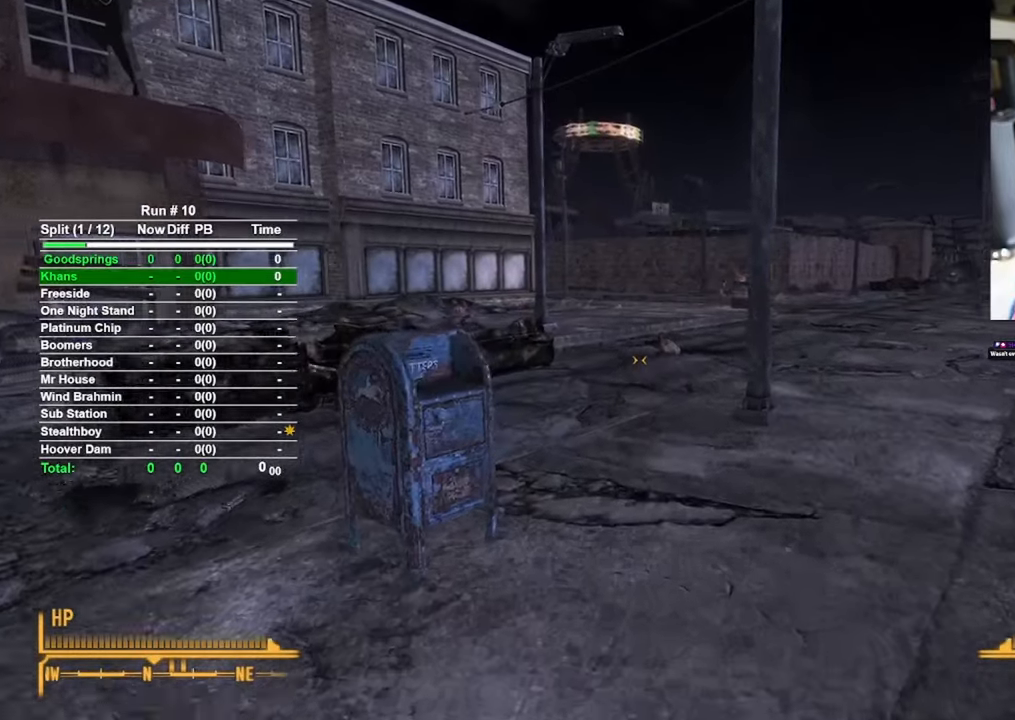
{"keys": ["w"], "mouse": [], "events": []}
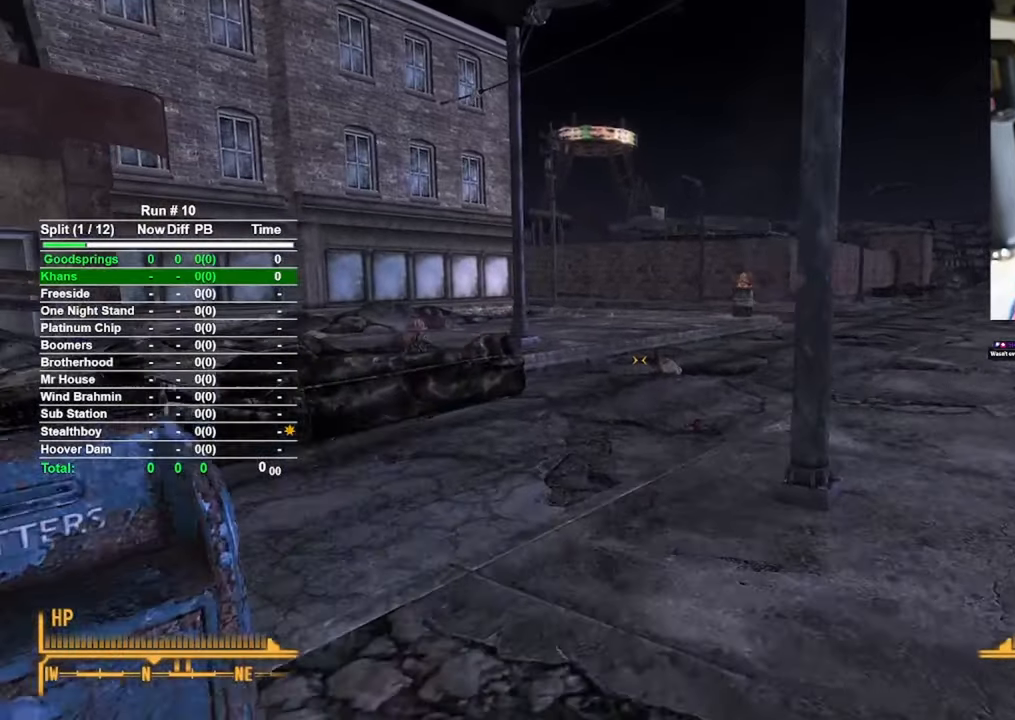
{"keys": ["w"], "mouse": [], "events": []}
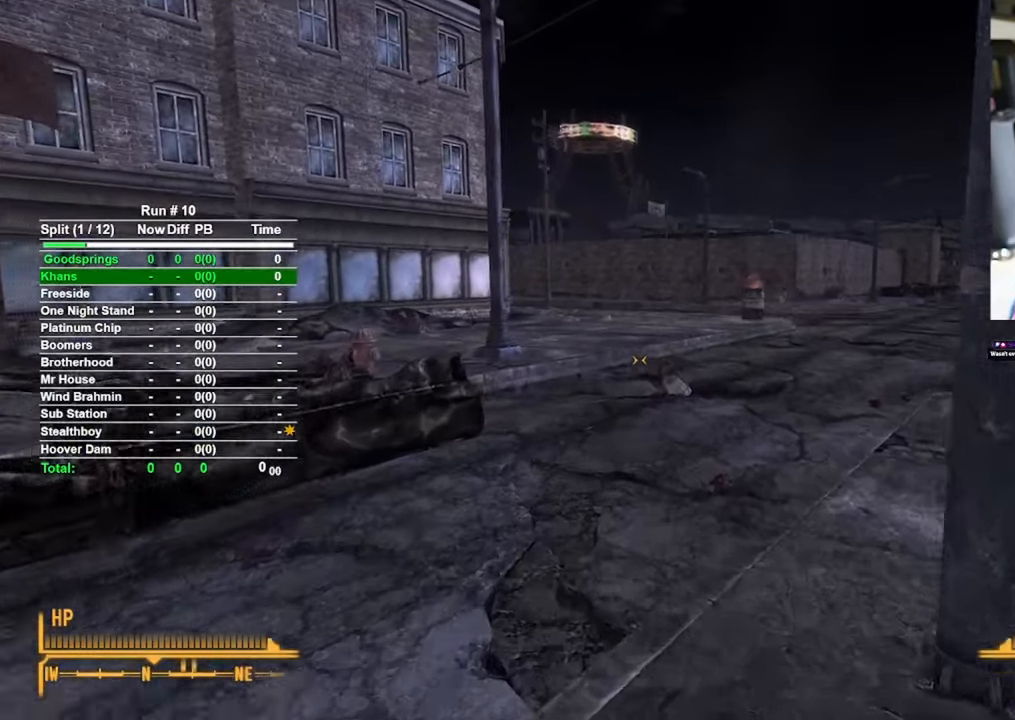
{"keys": ["w"], "mouse": [], "events": []}
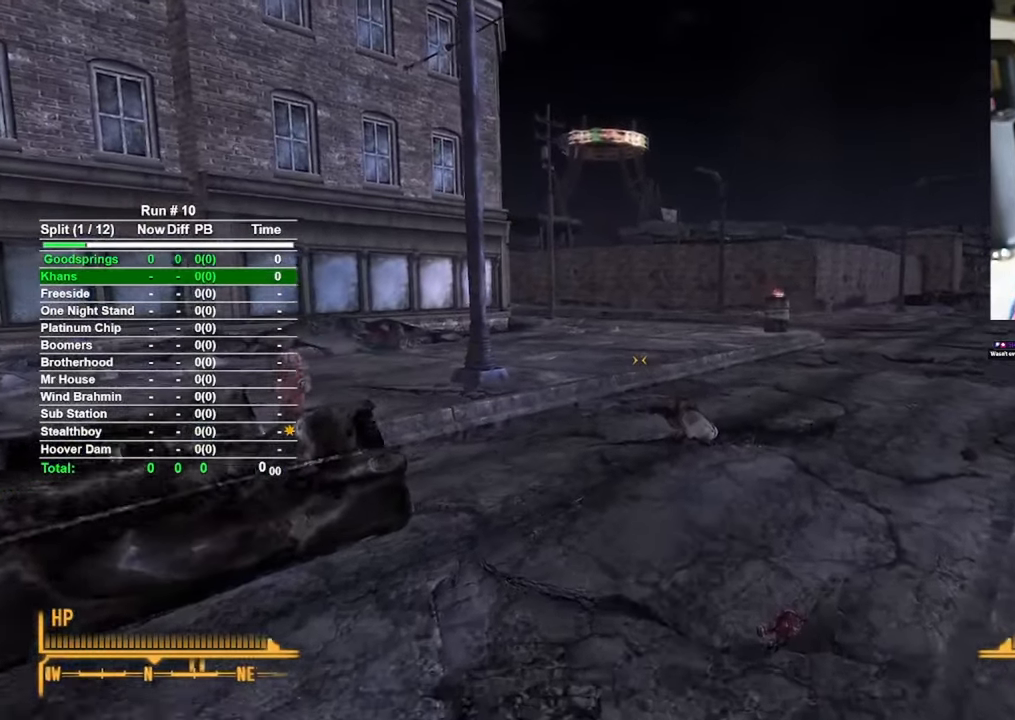
{"keys": ["w"], "mouse": [], "events": []}
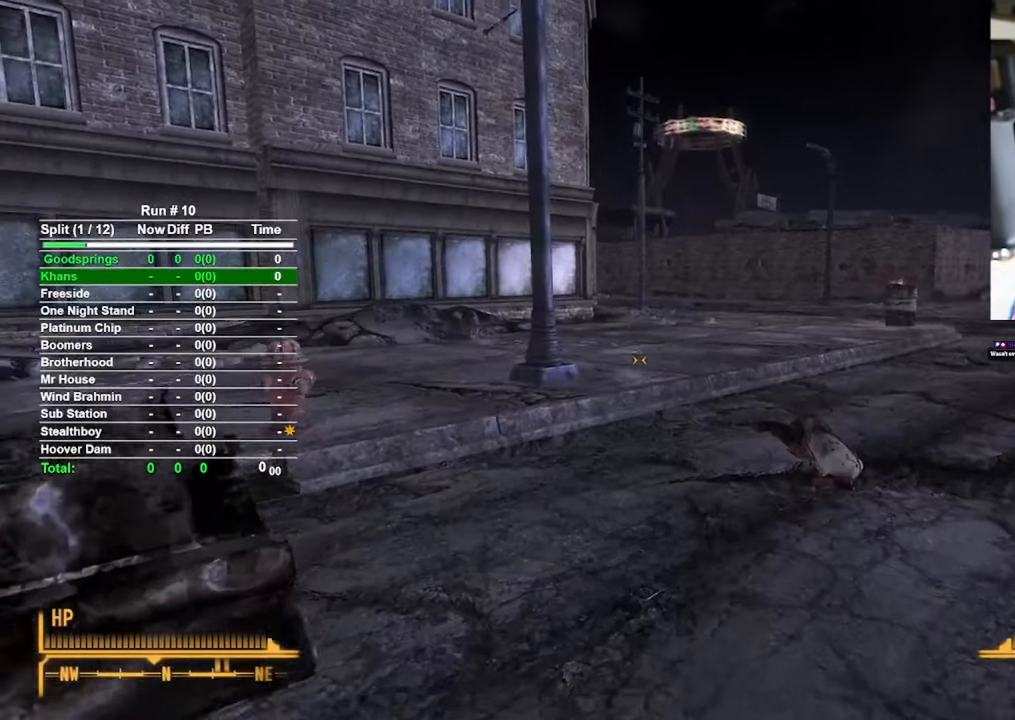
{"keys": ["w"], "mouse": [], "events": []}
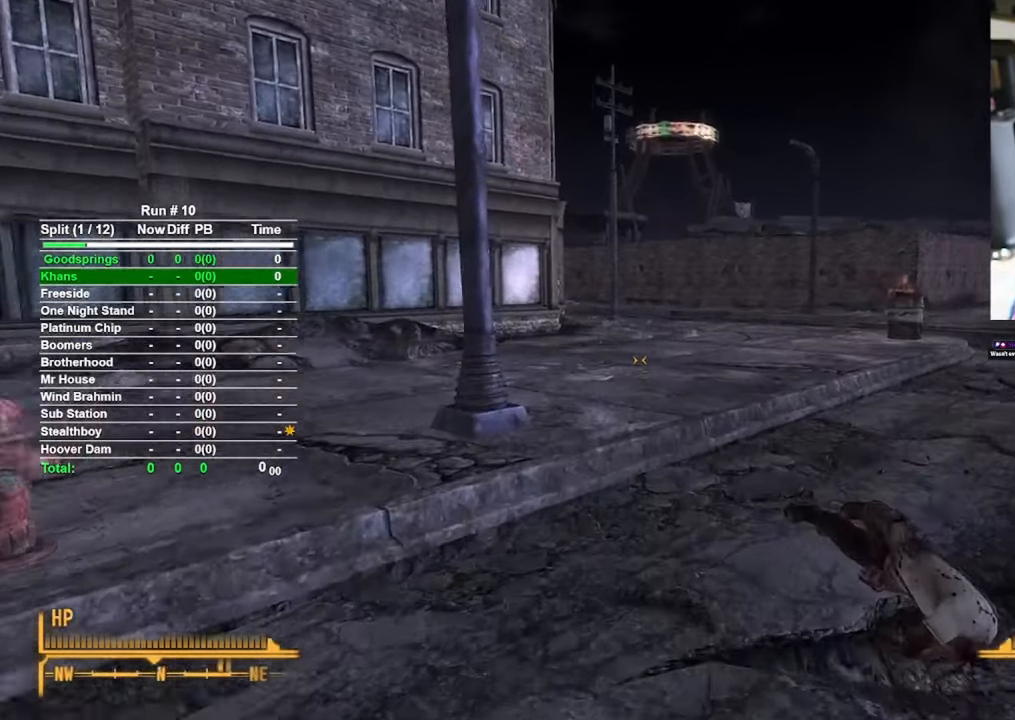
{"keys": ["w"], "mouse": [], "events": []}
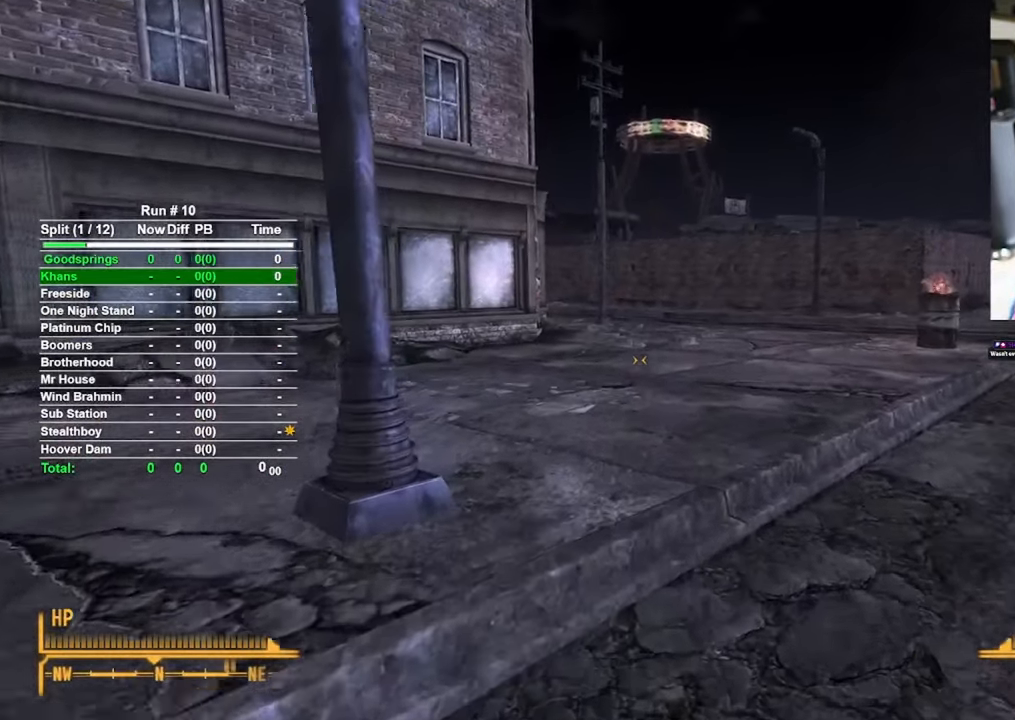
{"keys": ["w"], "mouse": [], "events": []}
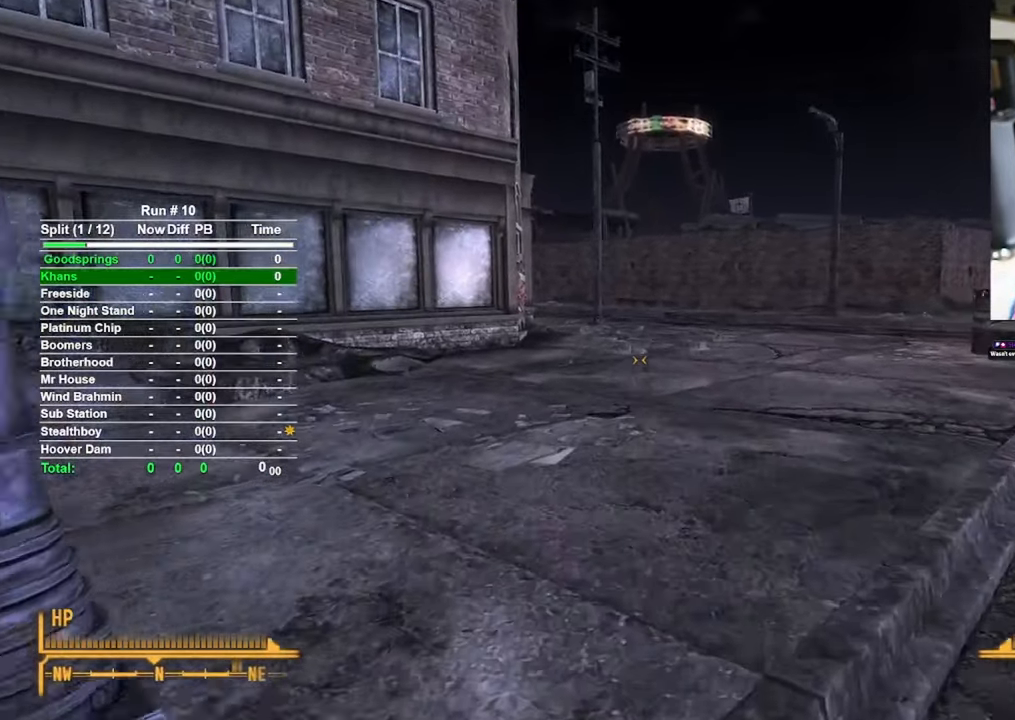
{"keys": ["w"], "mouse": [], "events": []}
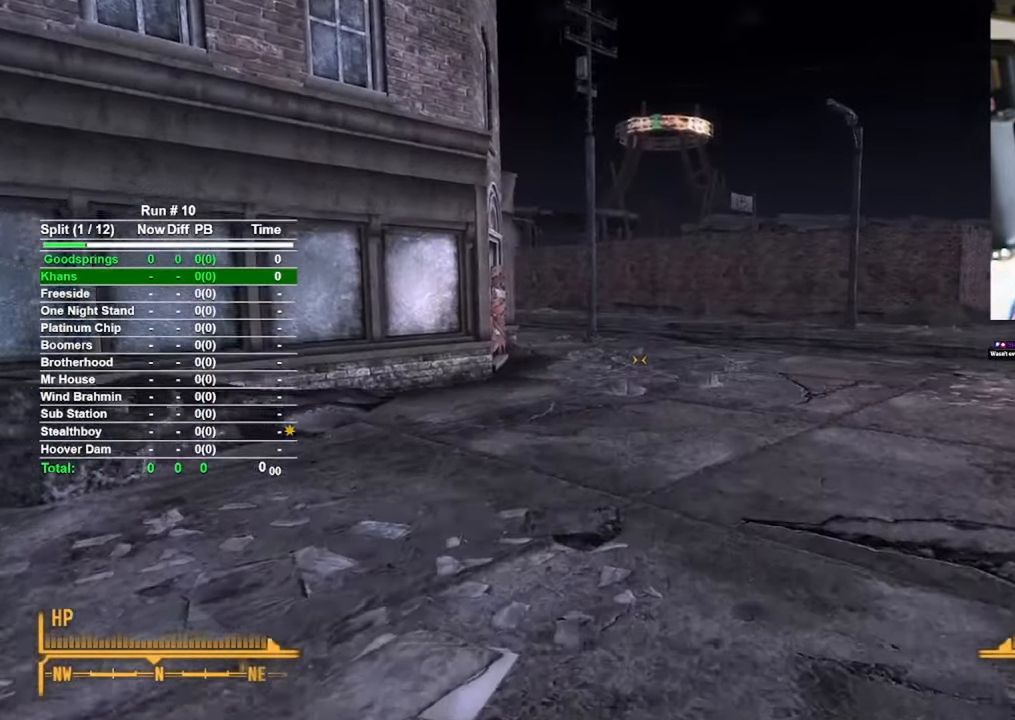
{"keys": ["w"], "mouse": [], "events": []}
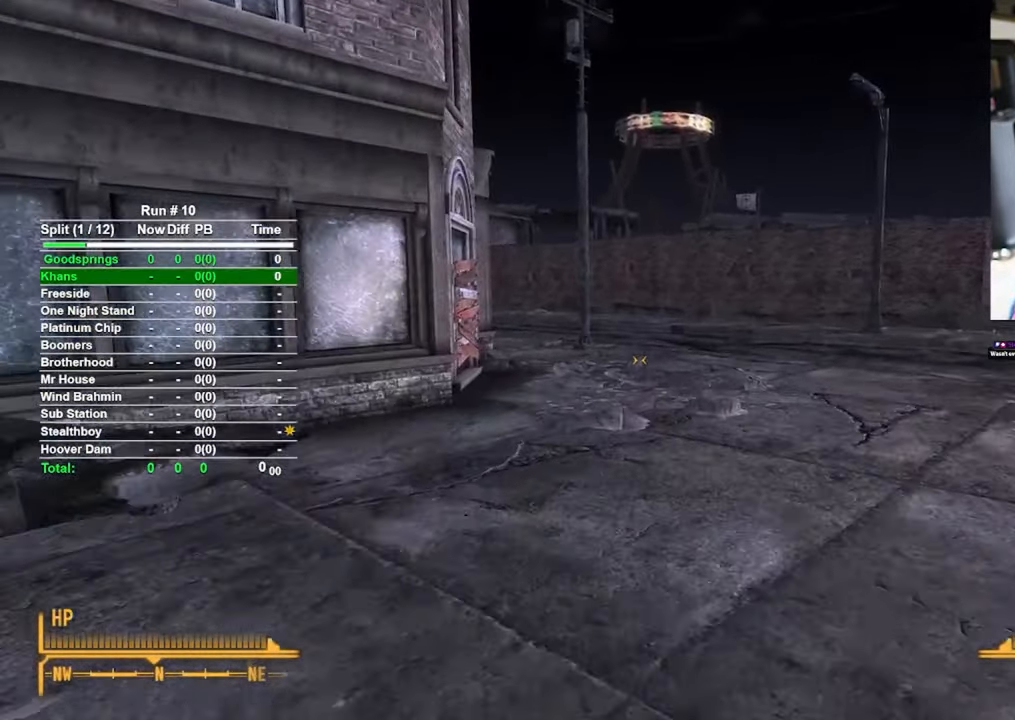
{"keys": ["w"], "mouse": [], "events": []}
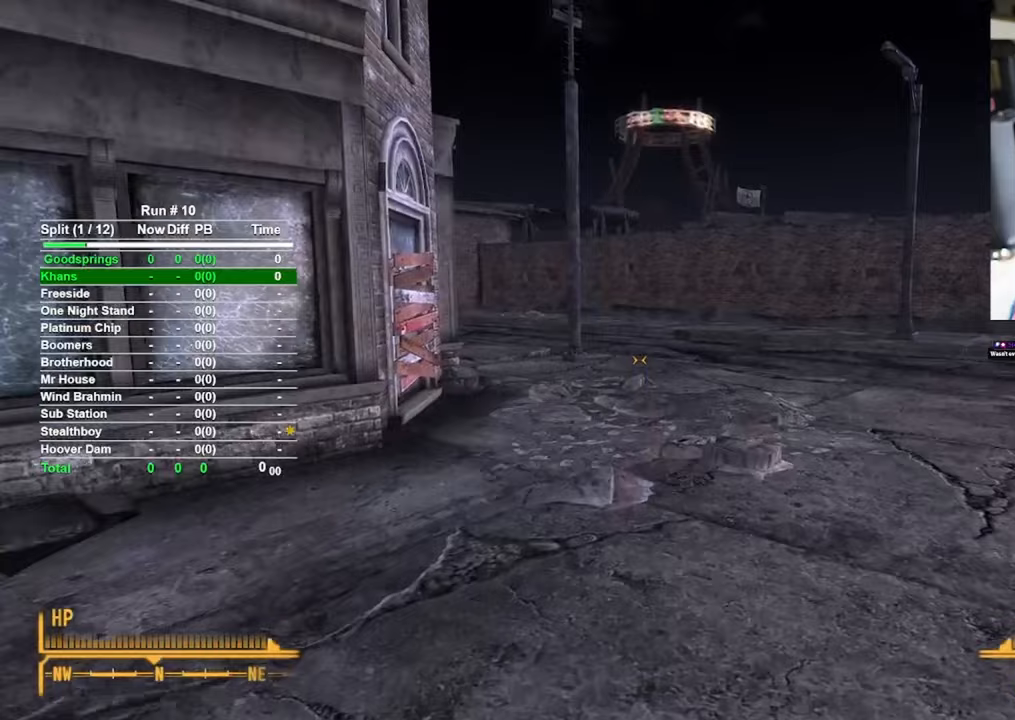
{"keys": ["w"], "mouse": [], "events": []}
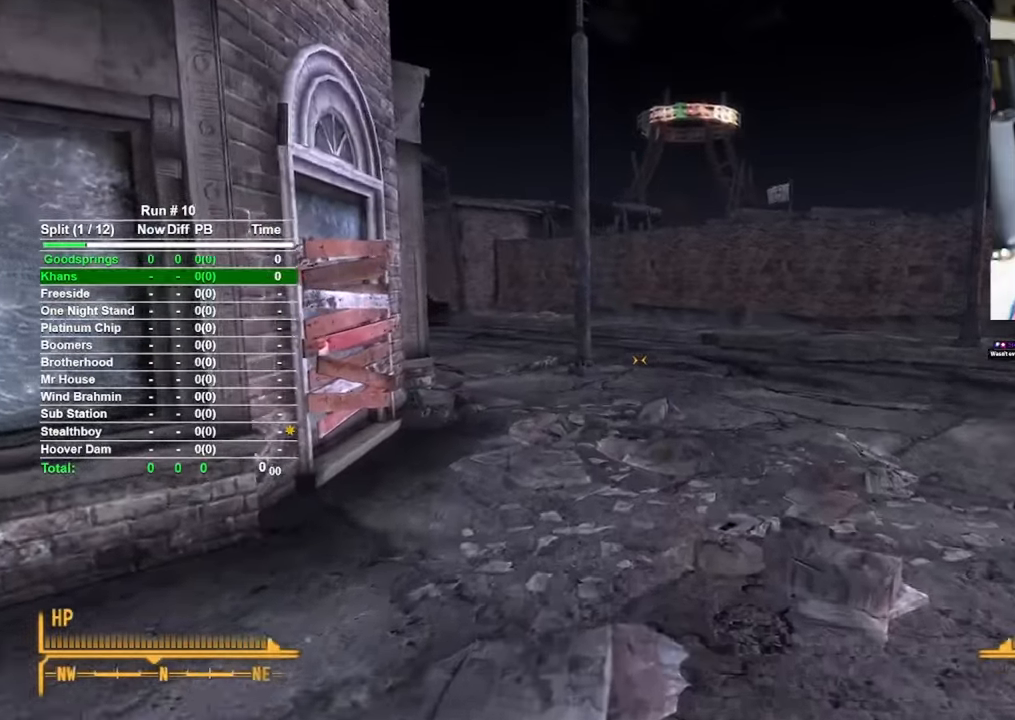
{"keys": ["w"], "mouse": [], "events": []}
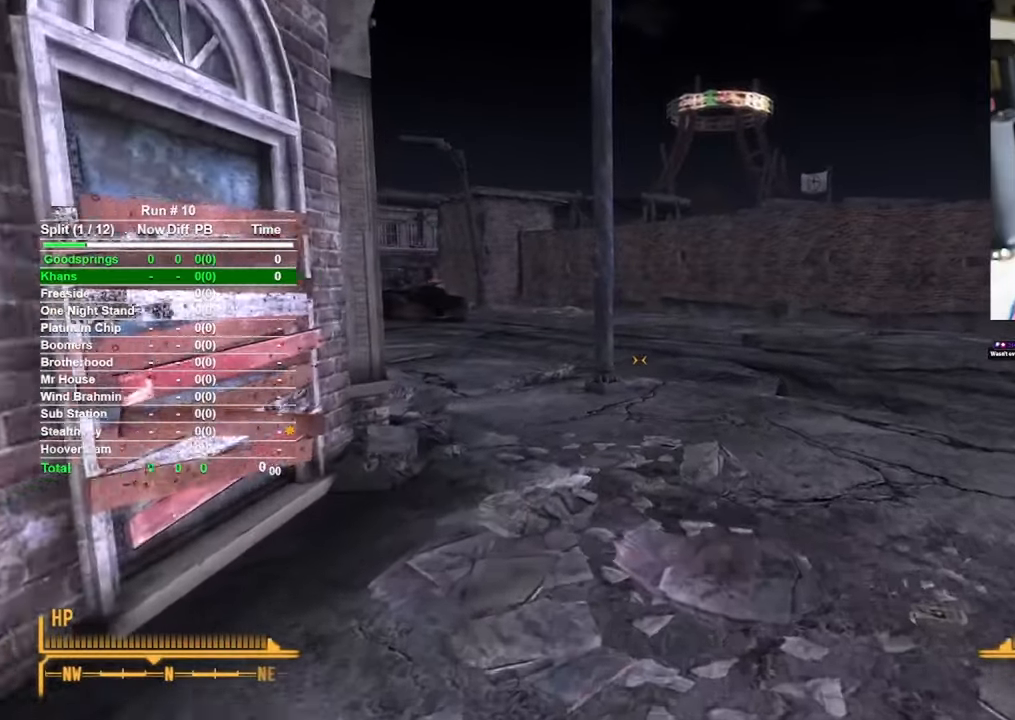
{"keys": ["w"], "mouse": [], "events": []}
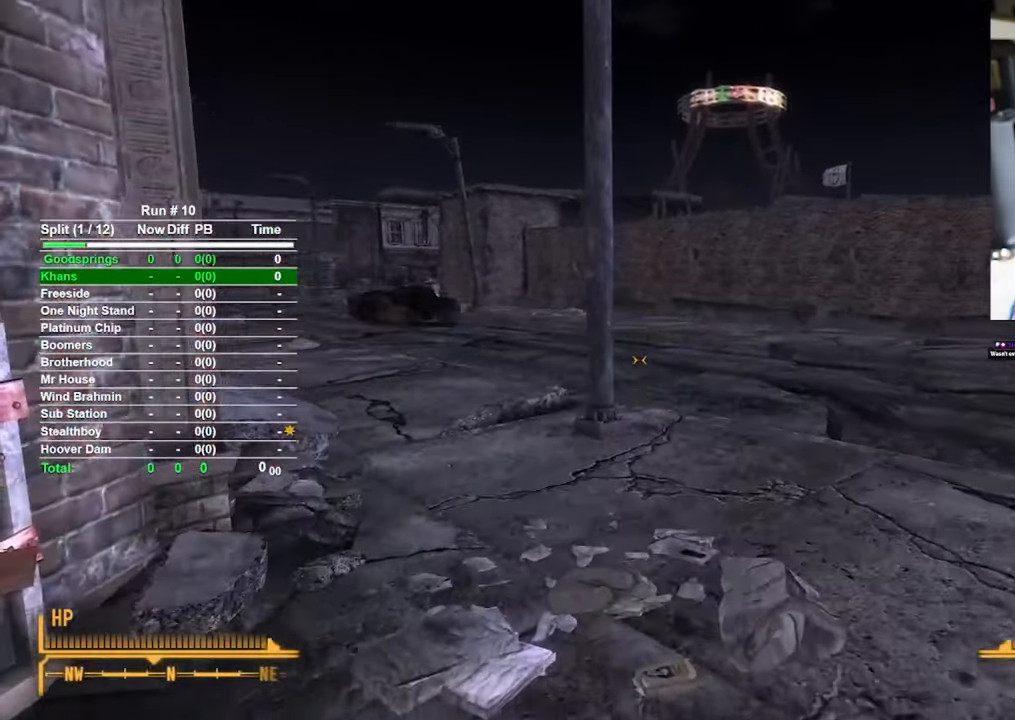
{"keys": ["w"], "mouse": [], "events": []}
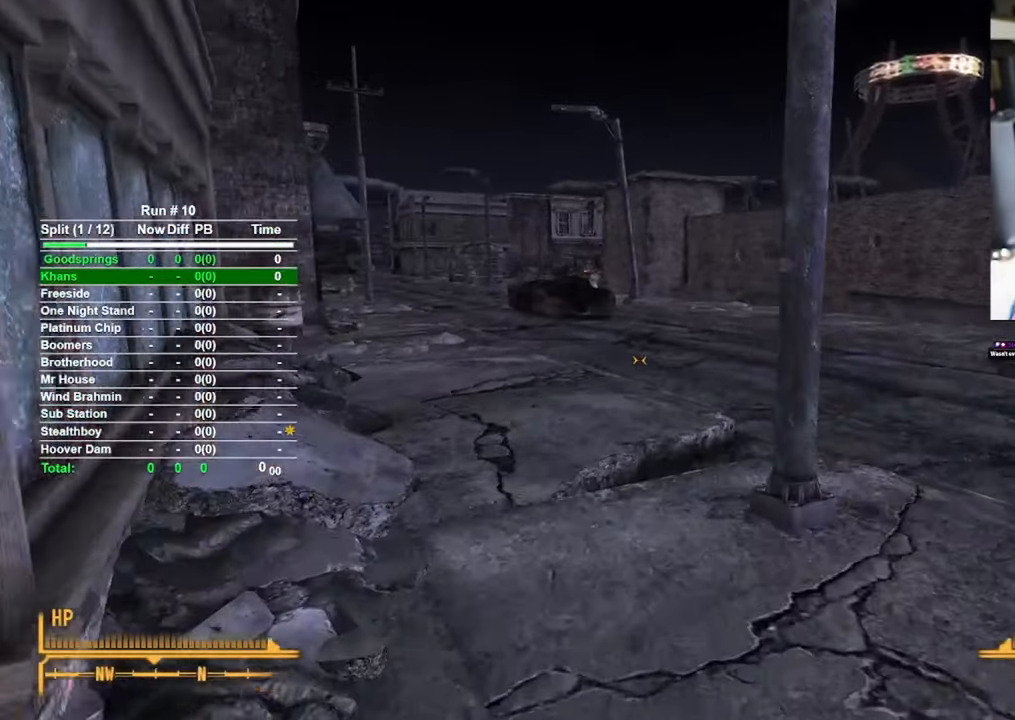
{"keys": ["w"], "mouse": [], "events": []}